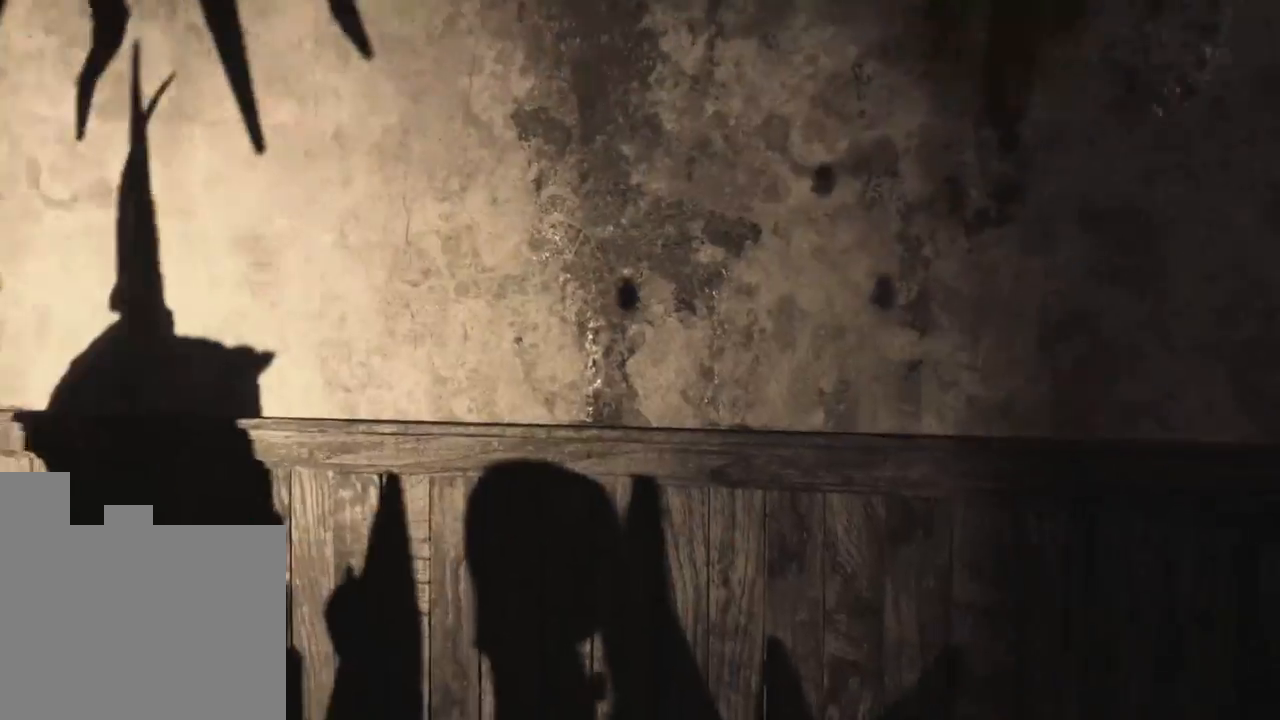
Gameplay with keyboard and mouse; each line is a JSON object with the keys held at the frame after it. "events" lists presses ("down") and releases ("up") of "1", "2", "a", "d", "e", "q", "r", "s", "space" and "w" between this image and that frame as [ms after this image, input, new state], when the widget could be followed in between. No other keys are recorded. Mouse buttons are not recorded. Not read: mouse_move.
{"keys": ["a"], "events": []}
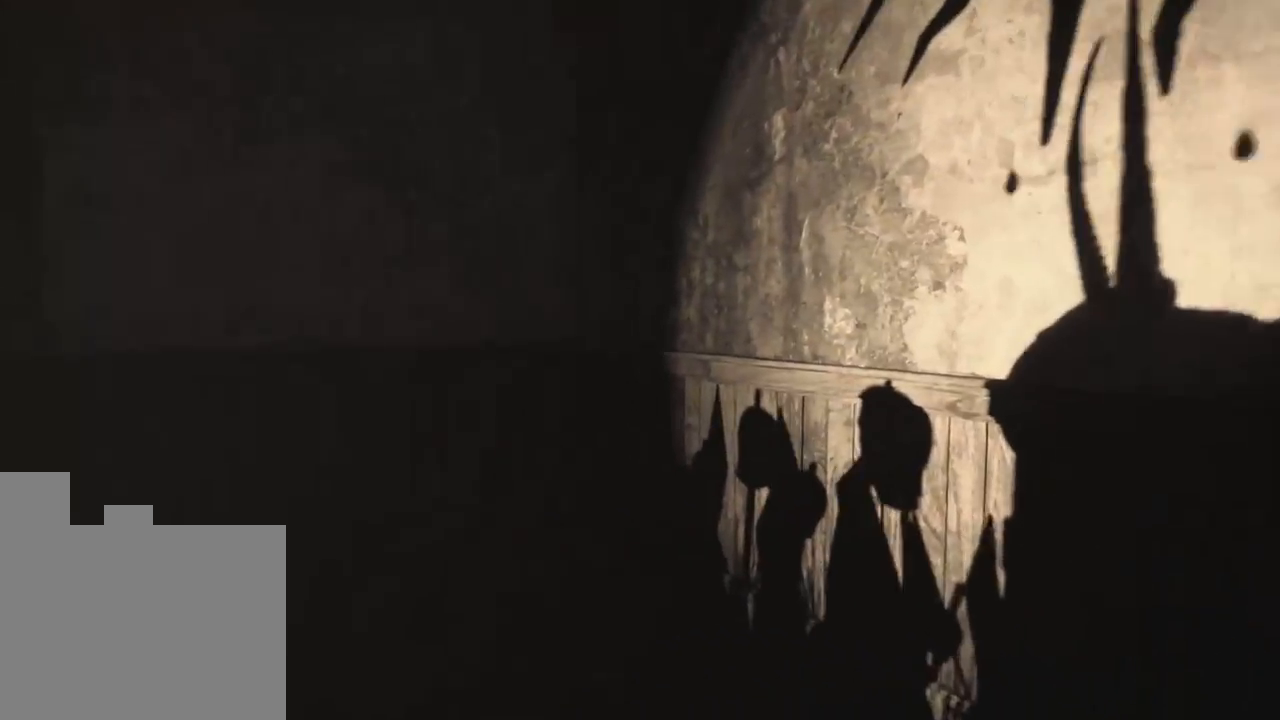
{"keys": ["a"], "events": []}
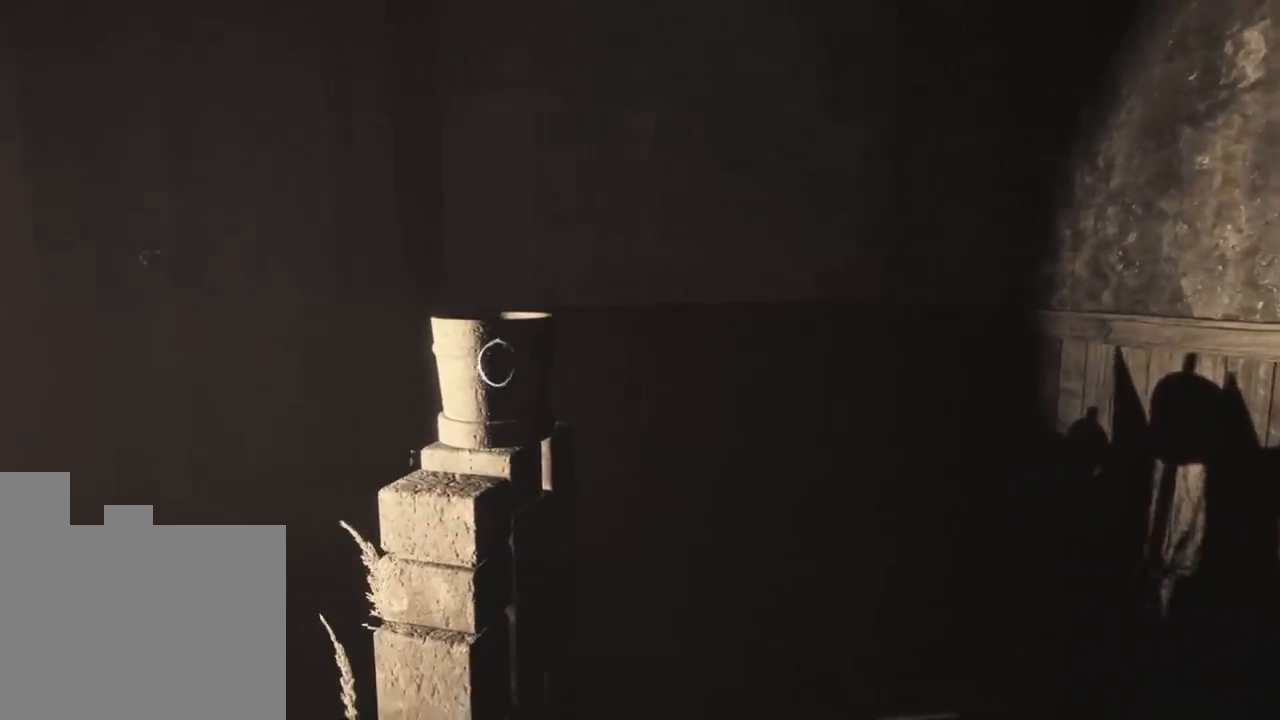
{"keys": [], "events": [[16, "a", "up"]]}
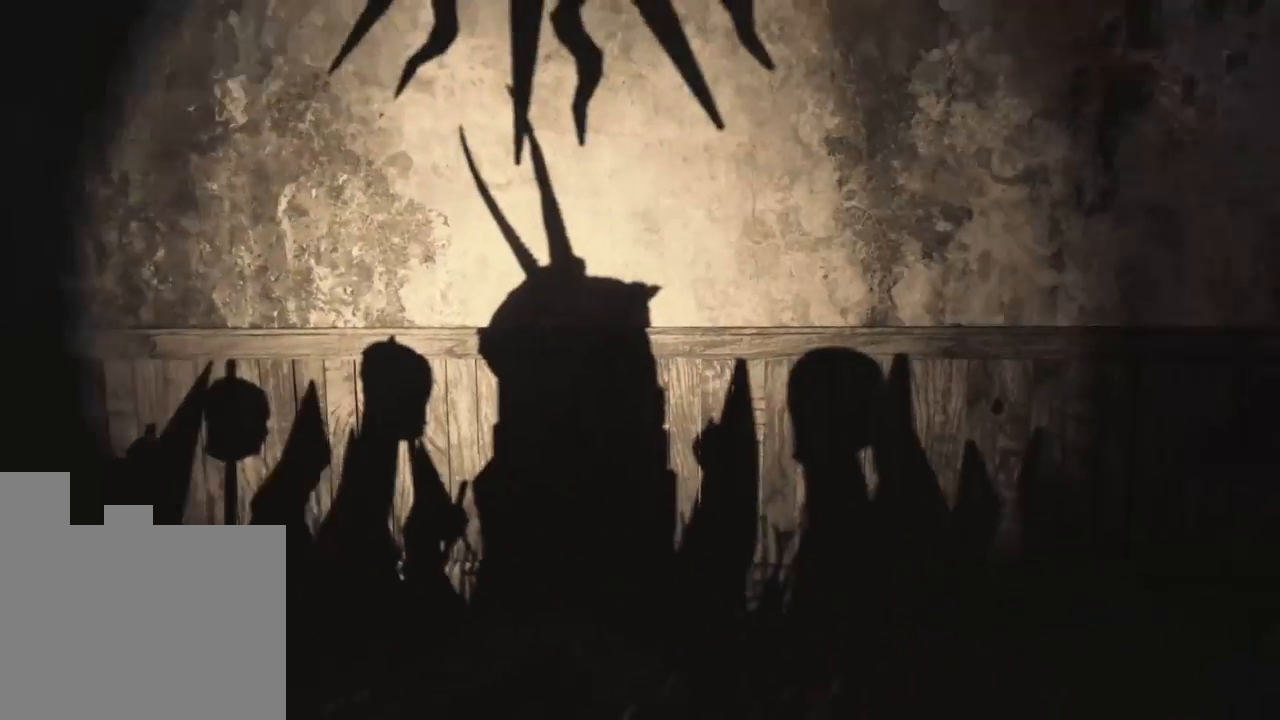
{"keys": [], "events": [[16, "d", "down"], [266, "d", "up"]]}
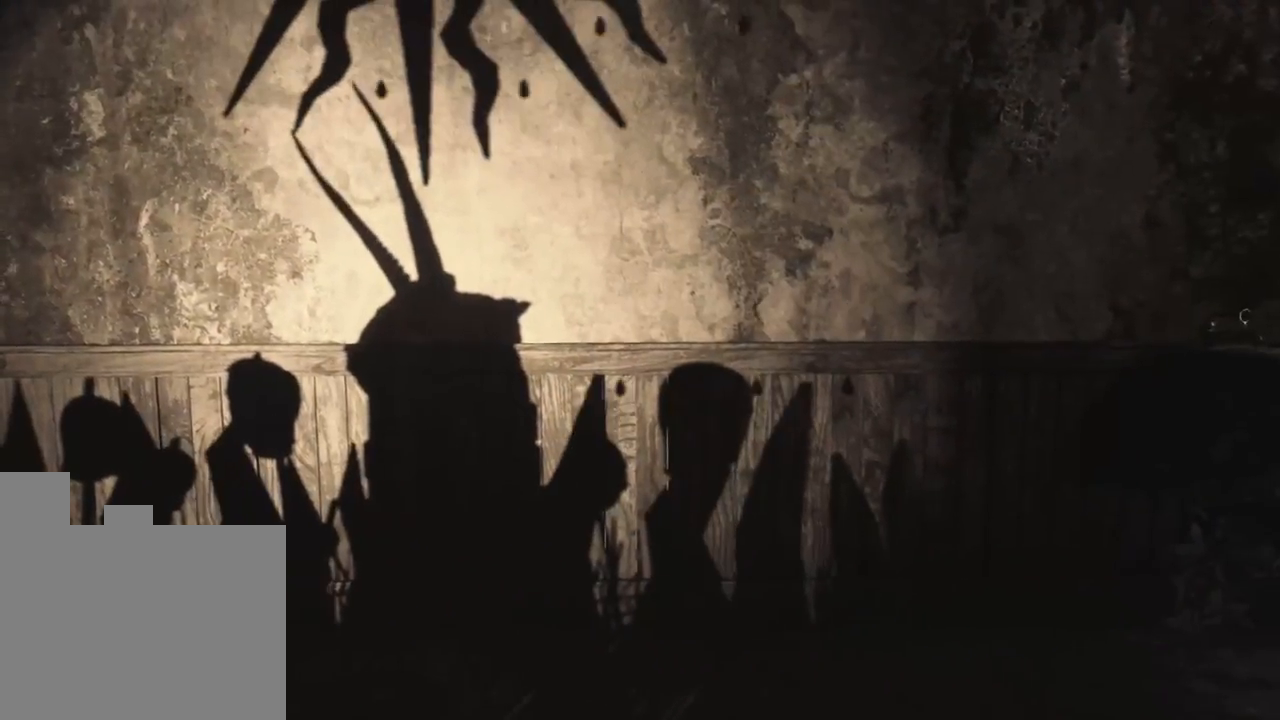
{"keys": [], "events": []}
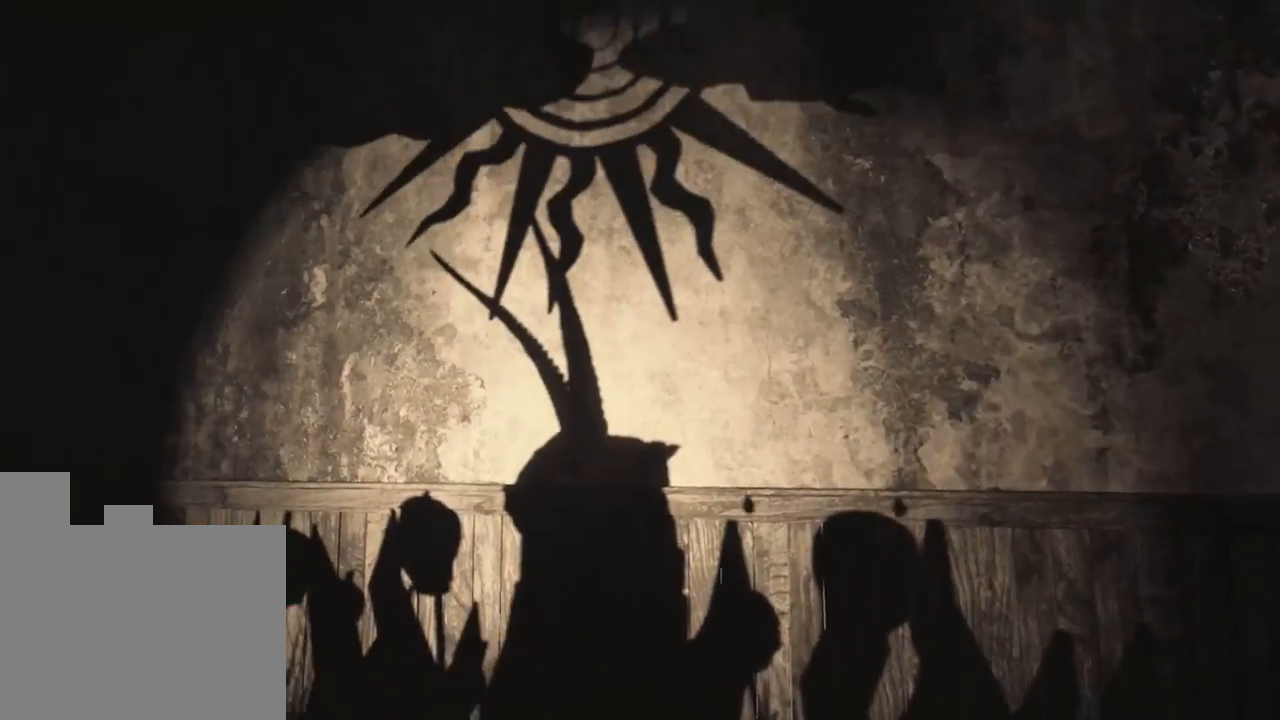
{"keys": ["s"], "events": [[283, "s", "down"]]}
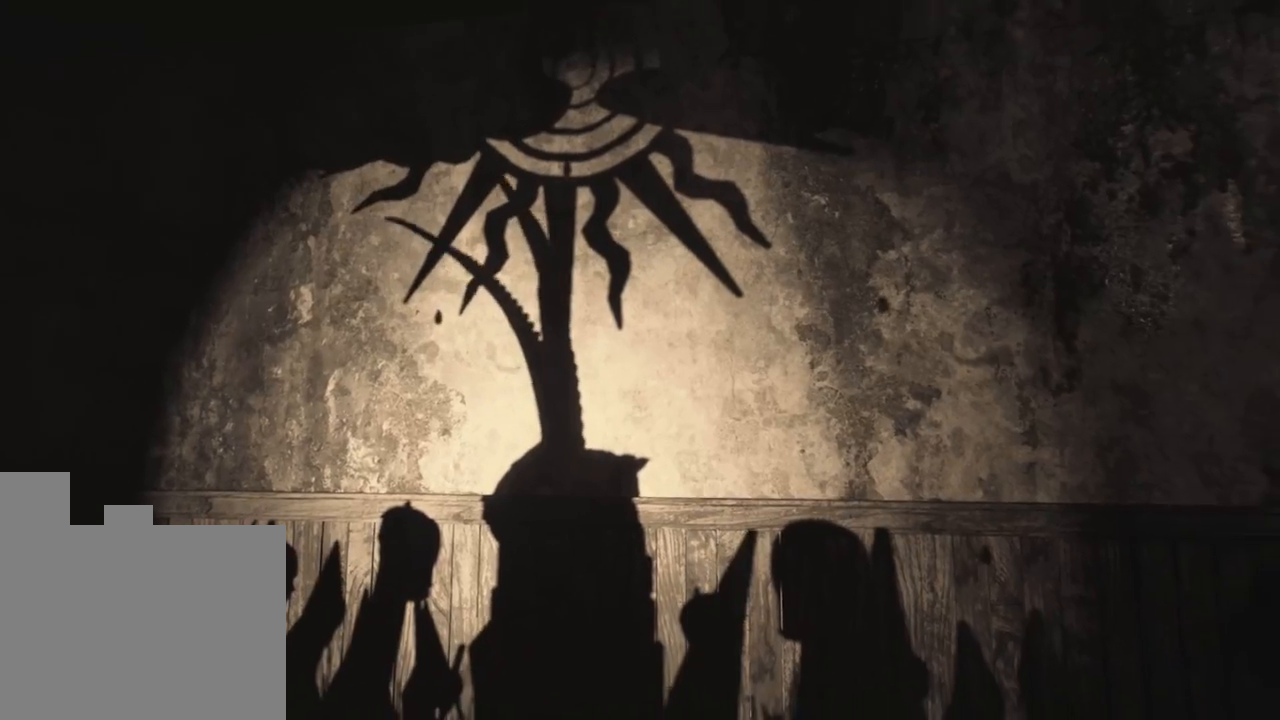
{"keys": ["a", "s"], "events": [[233, "a", "down"]]}
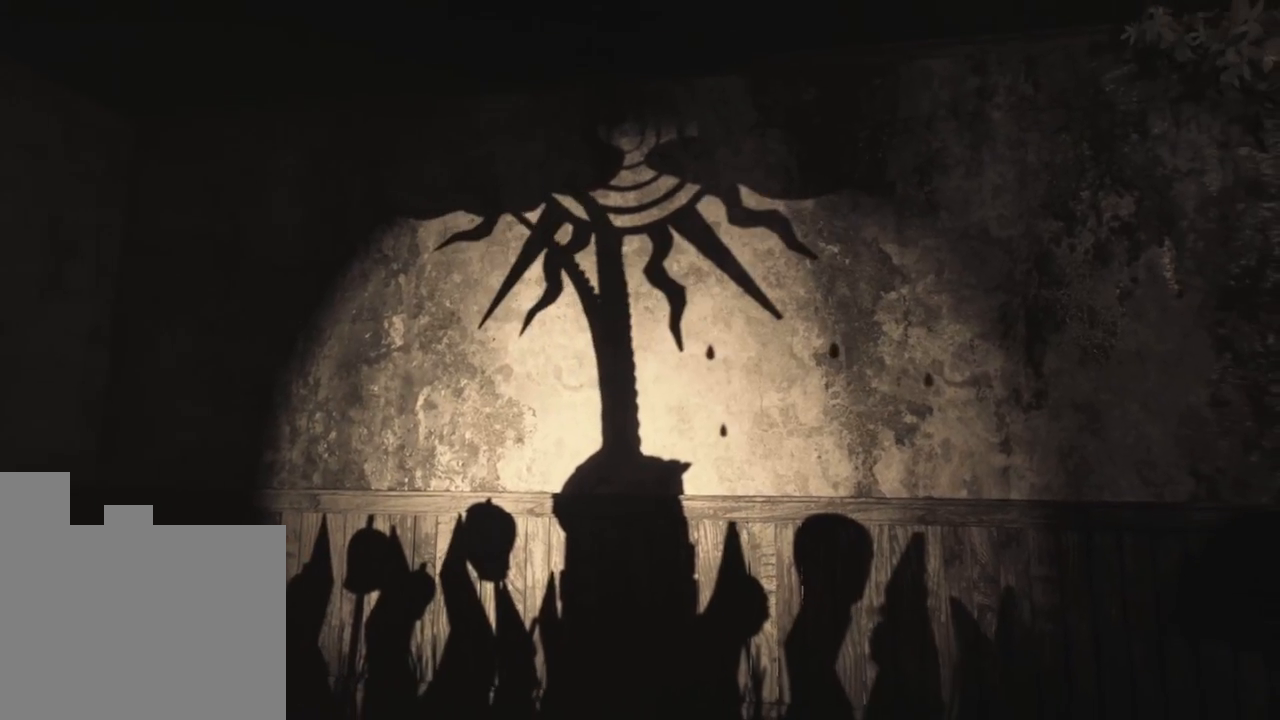
{"keys": [], "events": [[116, "a", "up"], [266, "s", "up"]]}
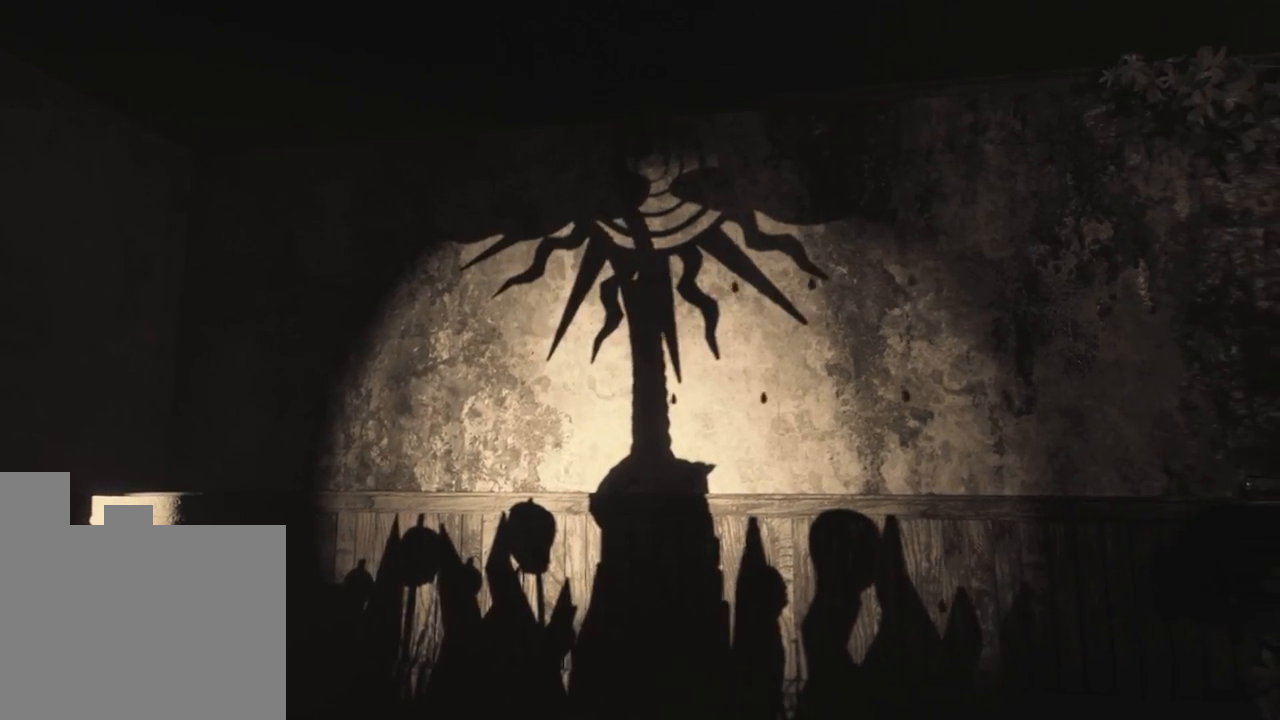
{"keys": [], "events": []}
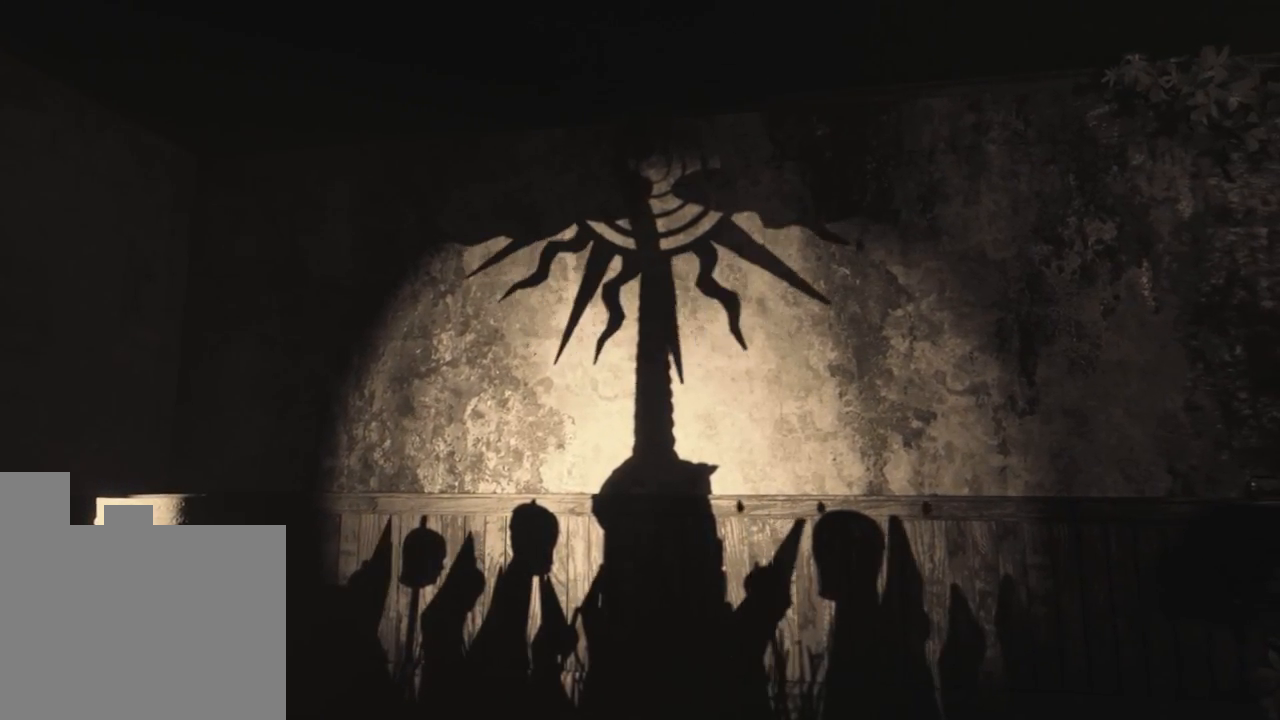
{"keys": [], "events": []}
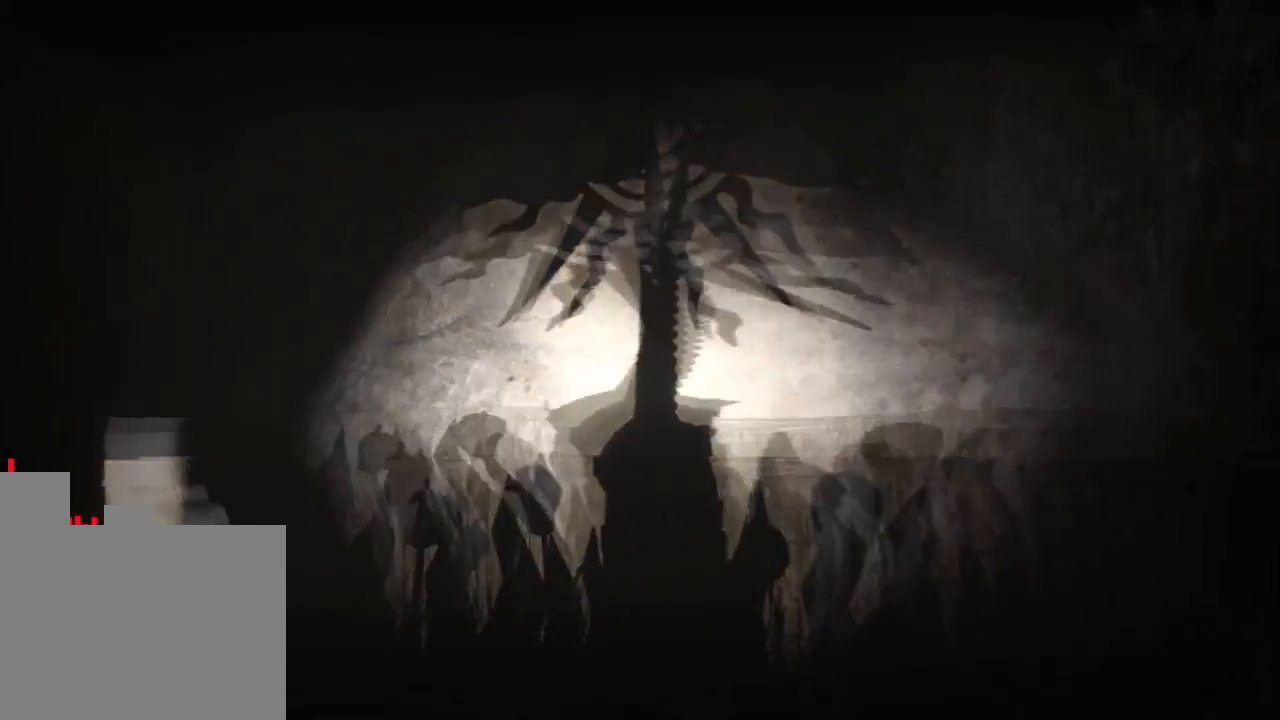
{"keys": [], "events": []}
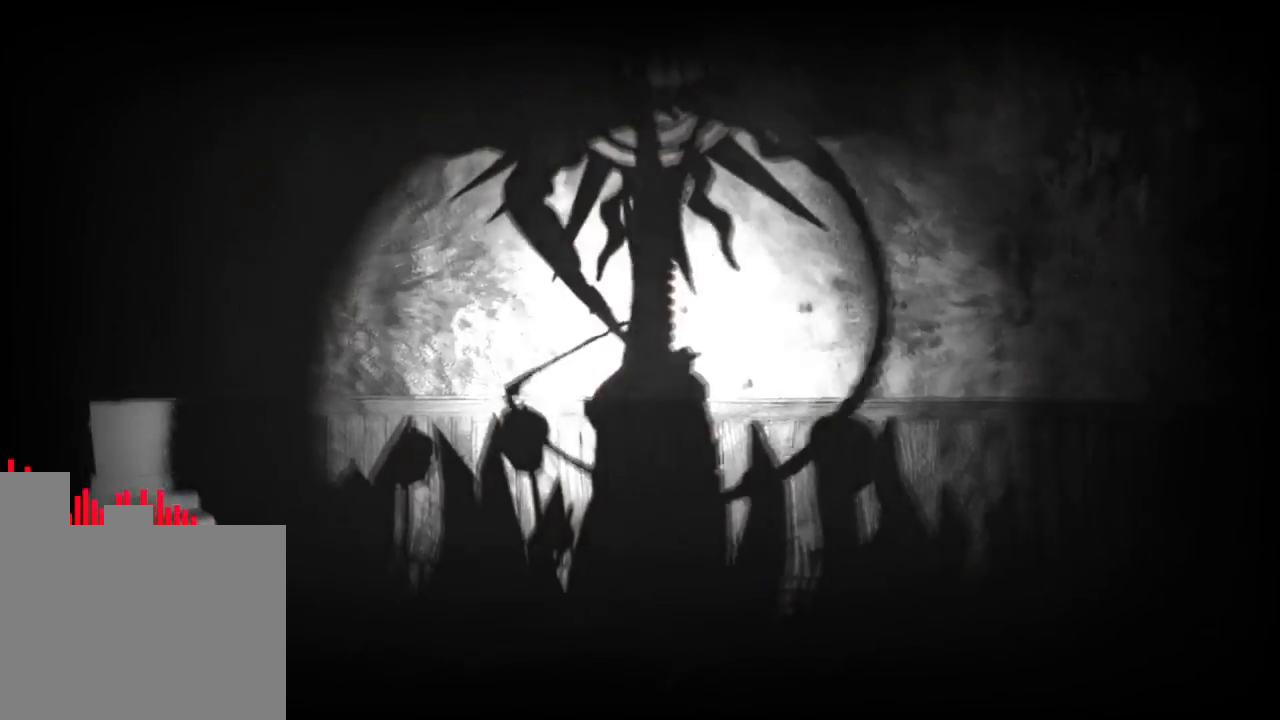
{"keys": [], "events": []}
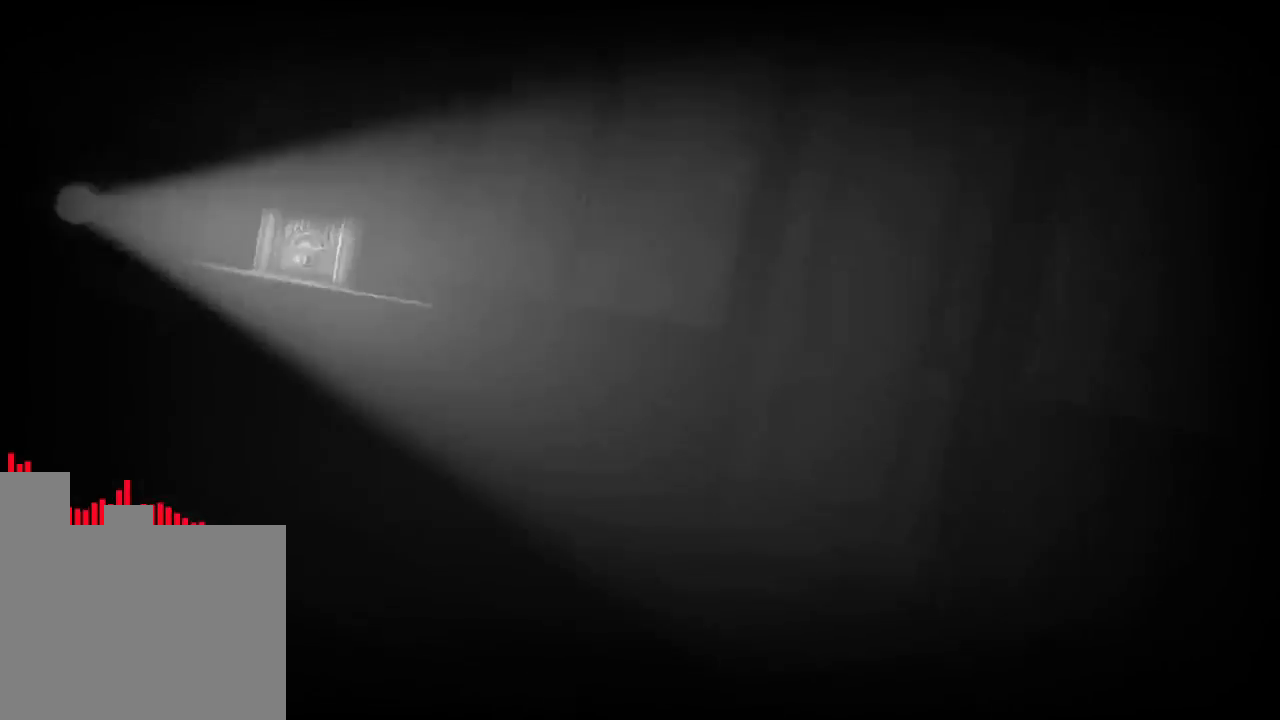
{"keys": [], "events": []}
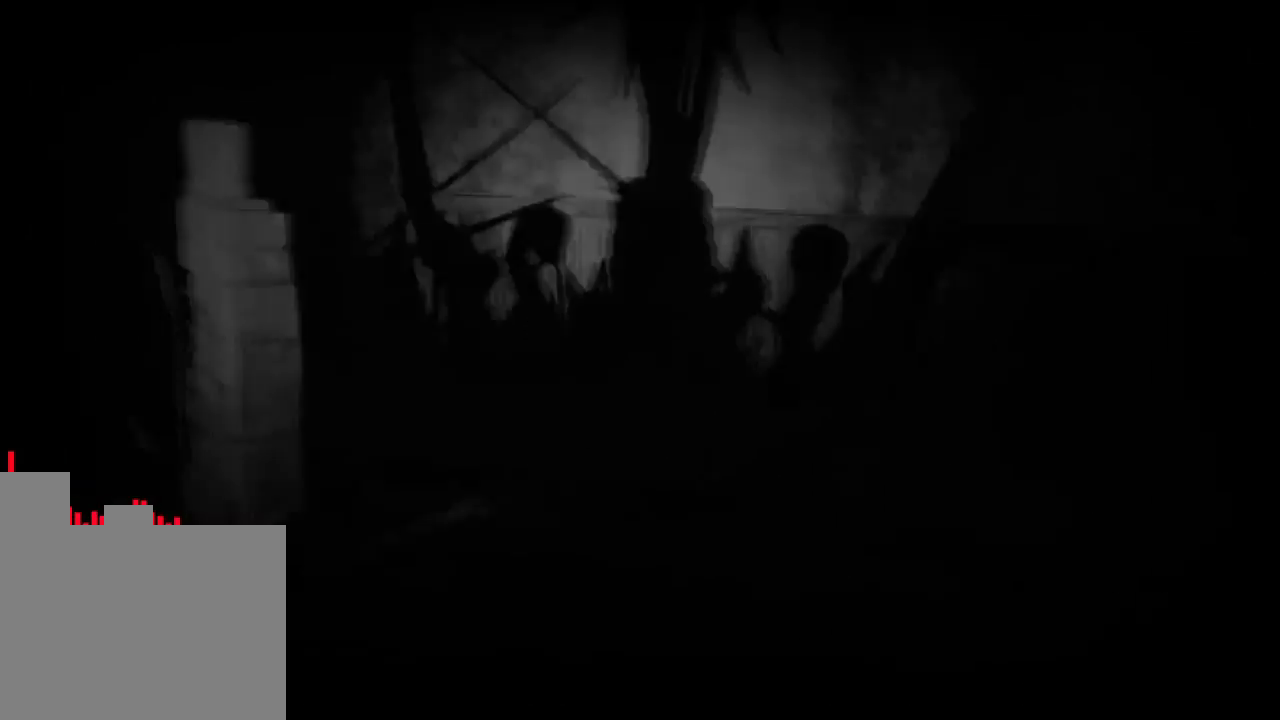
{"keys": ["s"], "events": [[200, "s", "down"]]}
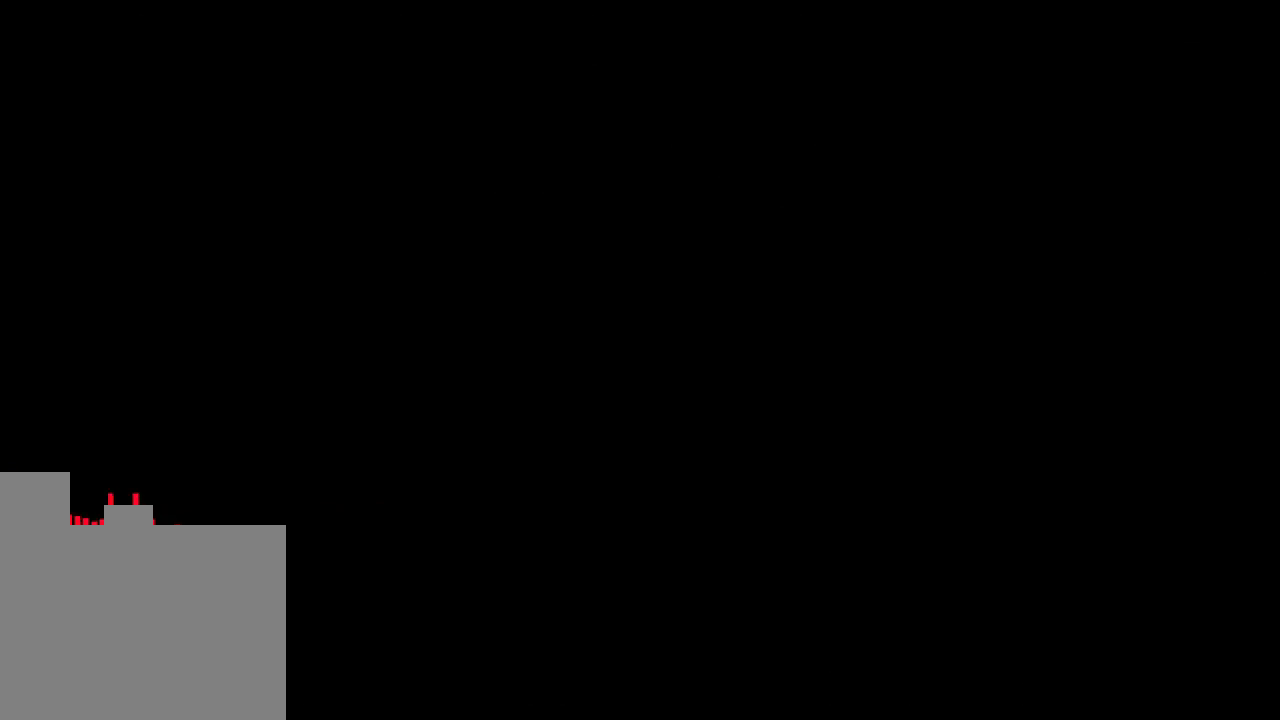
{"keys": [], "events": [[233, "s", "up"]]}
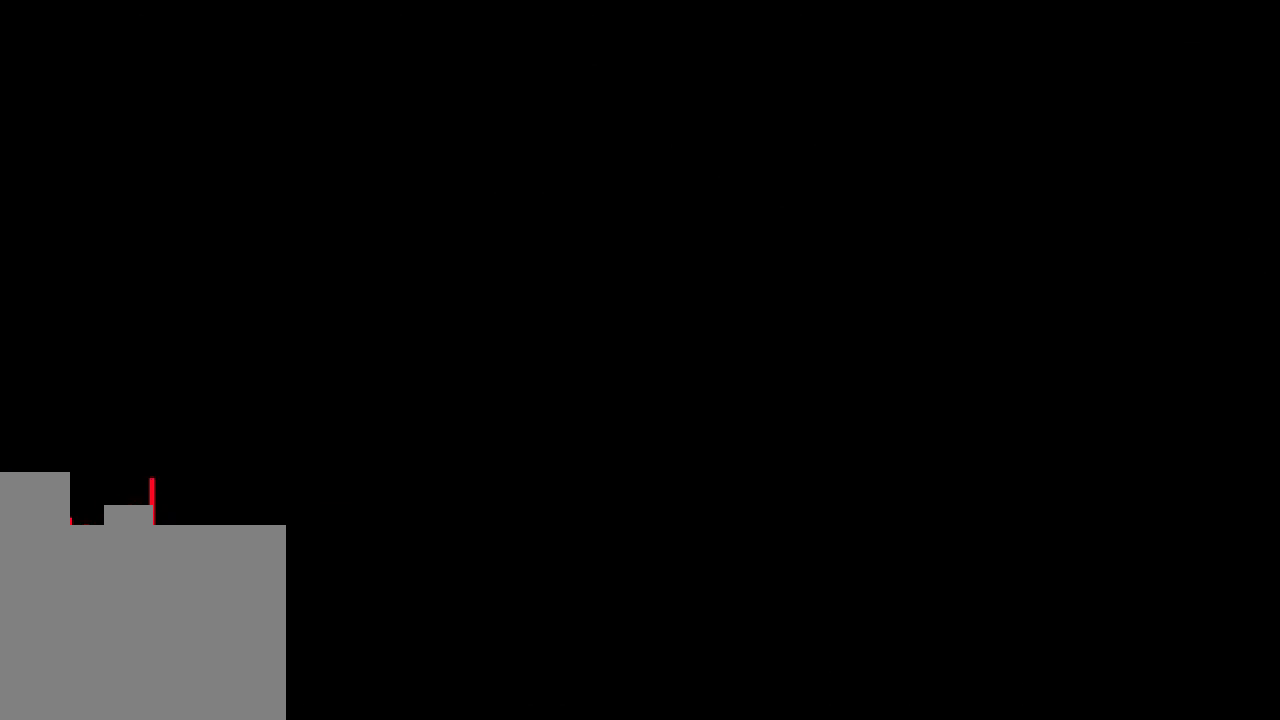
{"keys": [], "events": []}
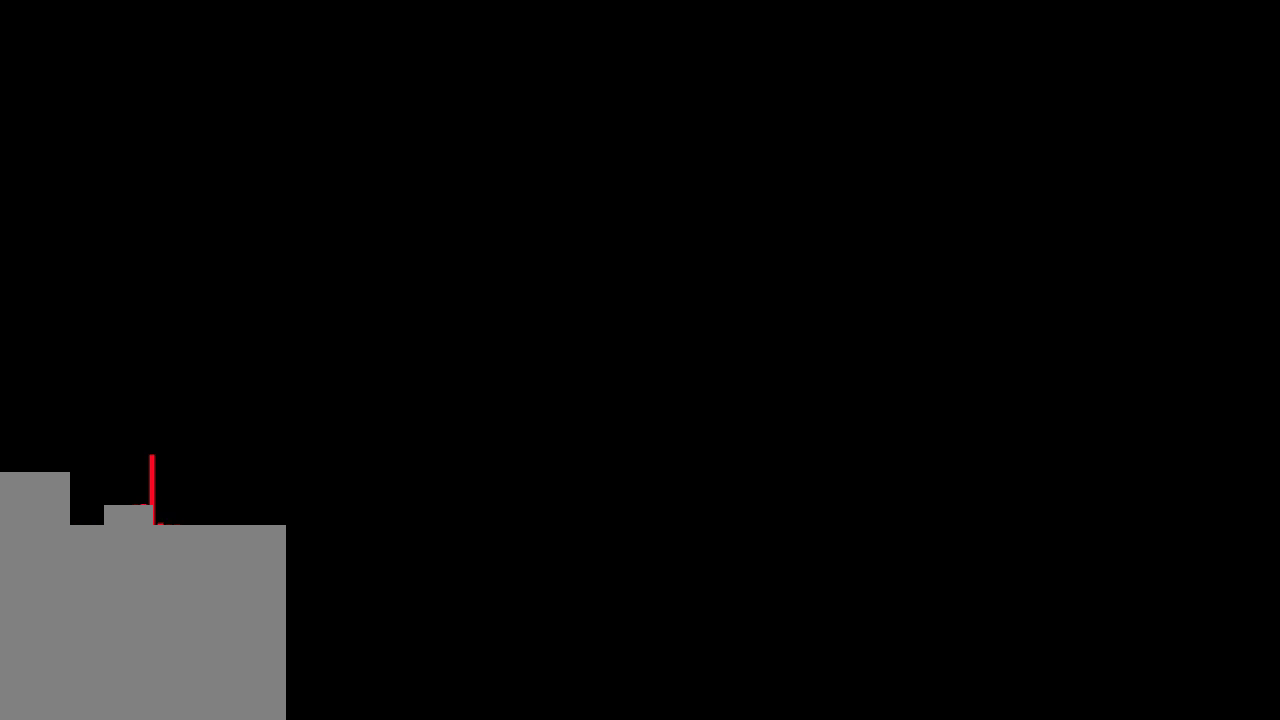
{"keys": [], "events": []}
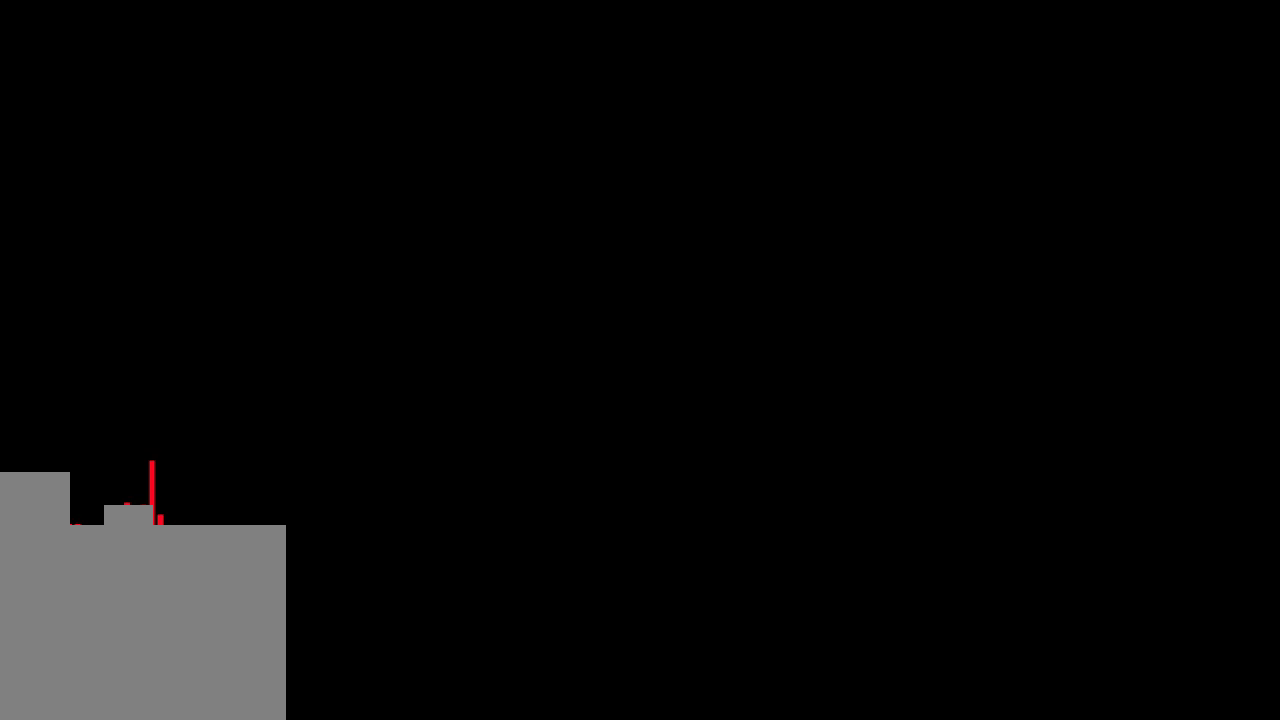
{"keys": [], "events": []}
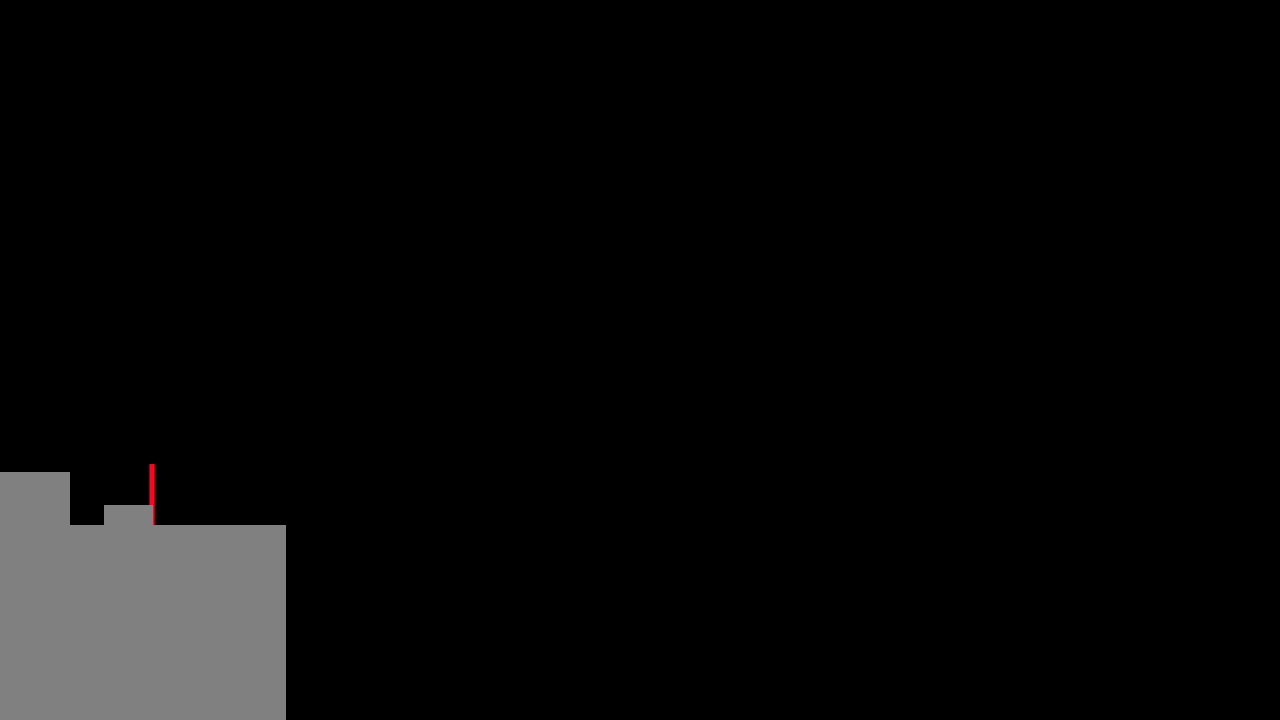
{"keys": [], "events": []}
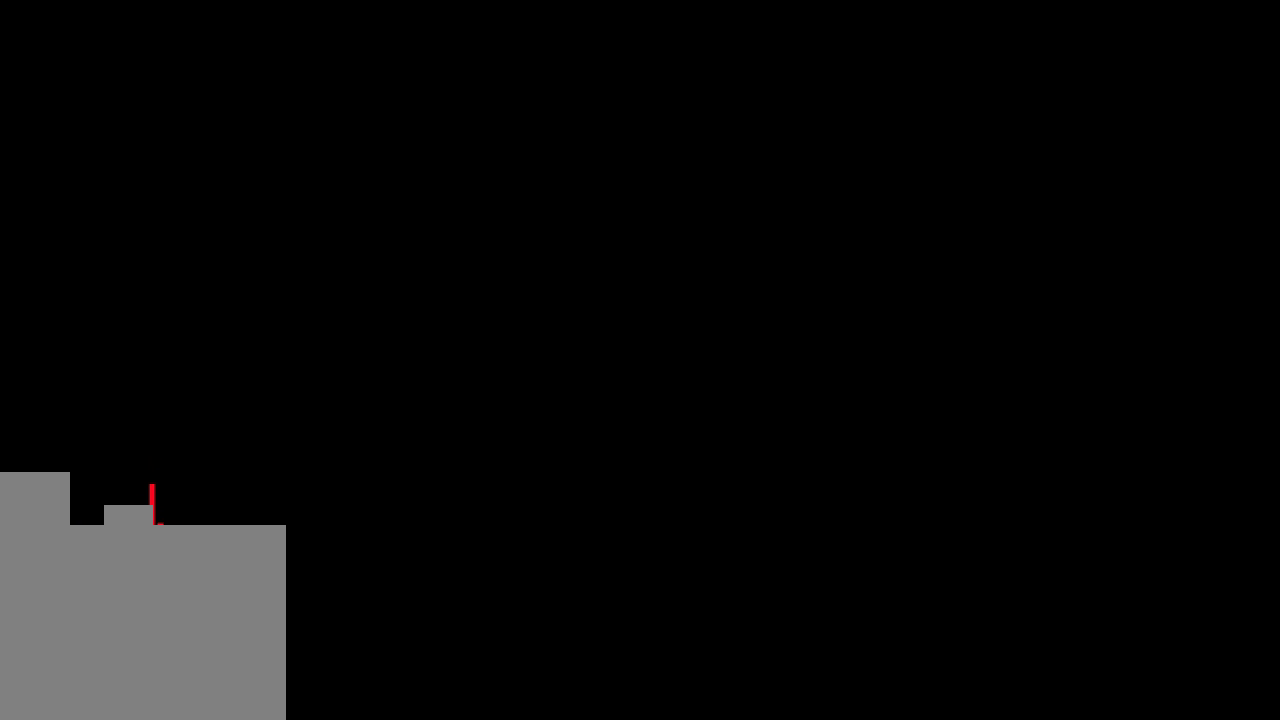
{"keys": [], "events": []}
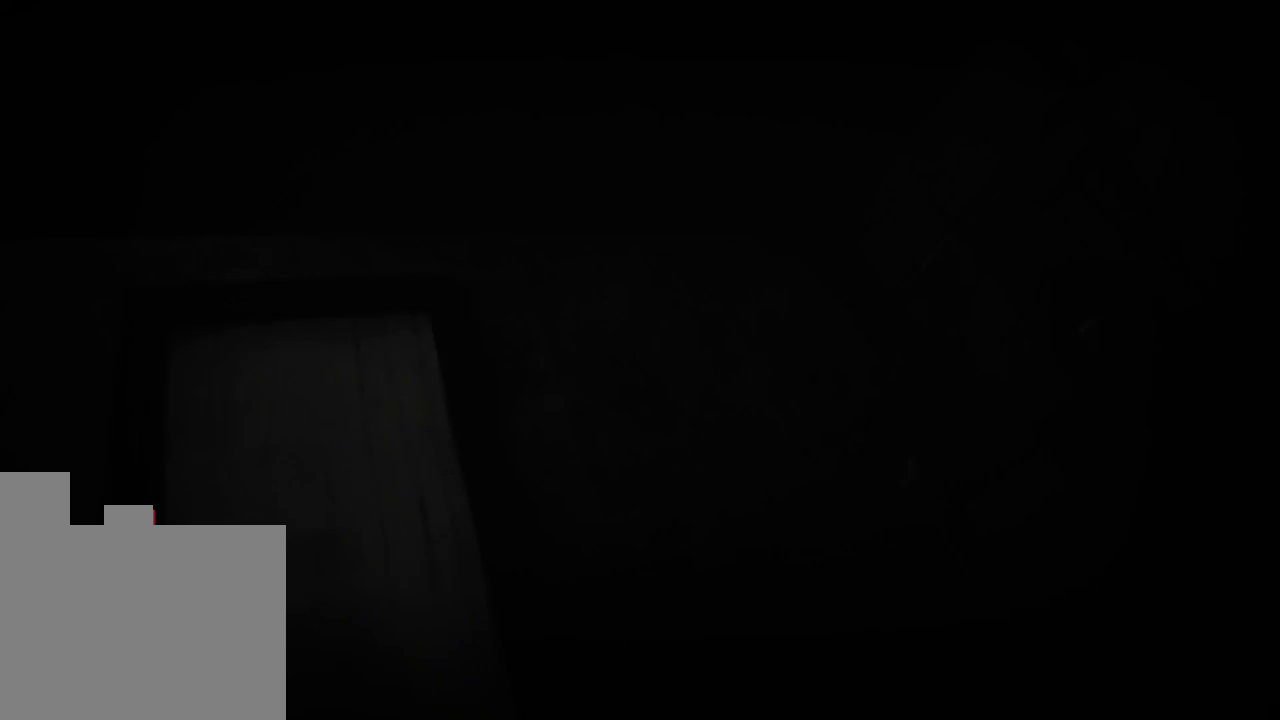
{"keys": [], "events": []}
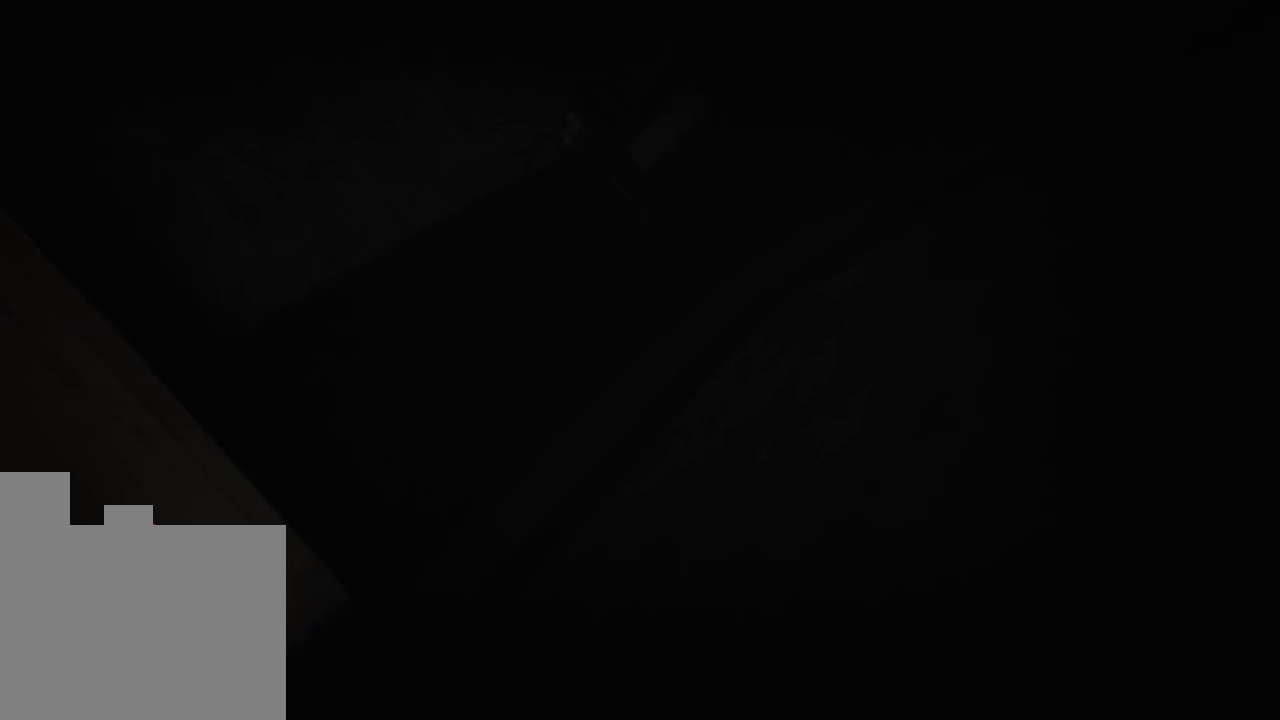
{"keys": [], "events": []}
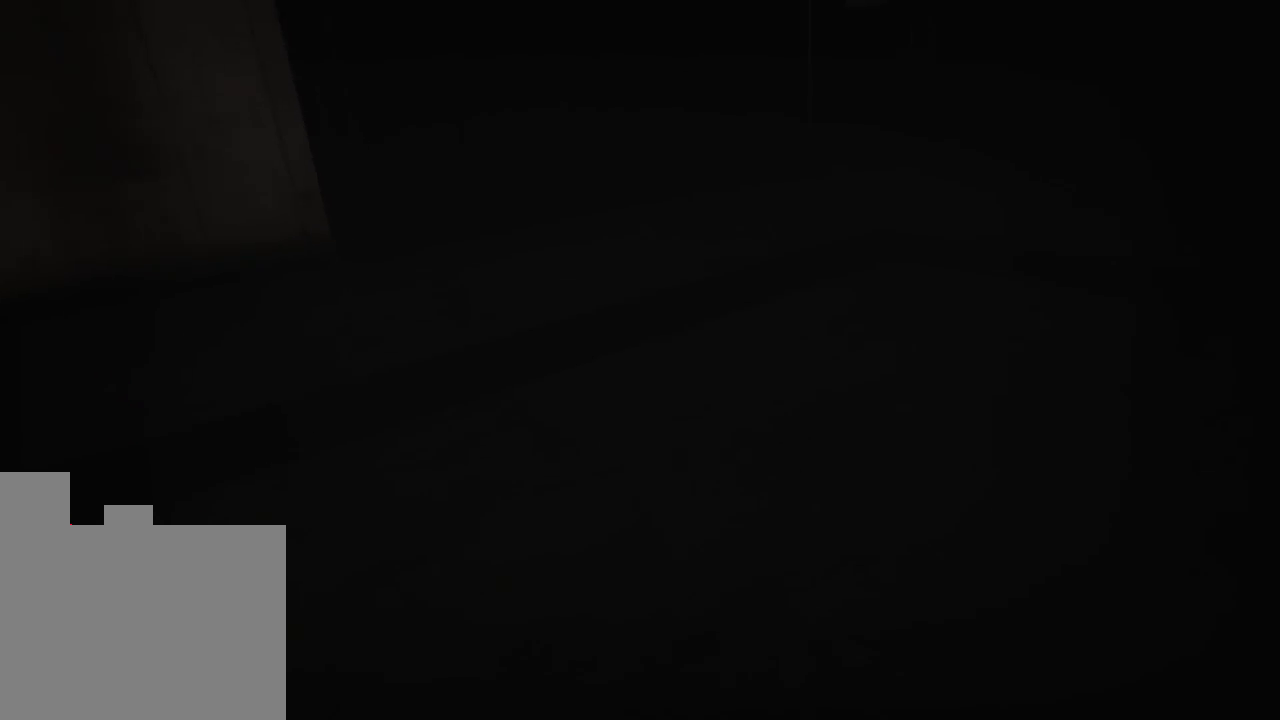
{"keys": ["a"], "events": [[383, "a", "down"]]}
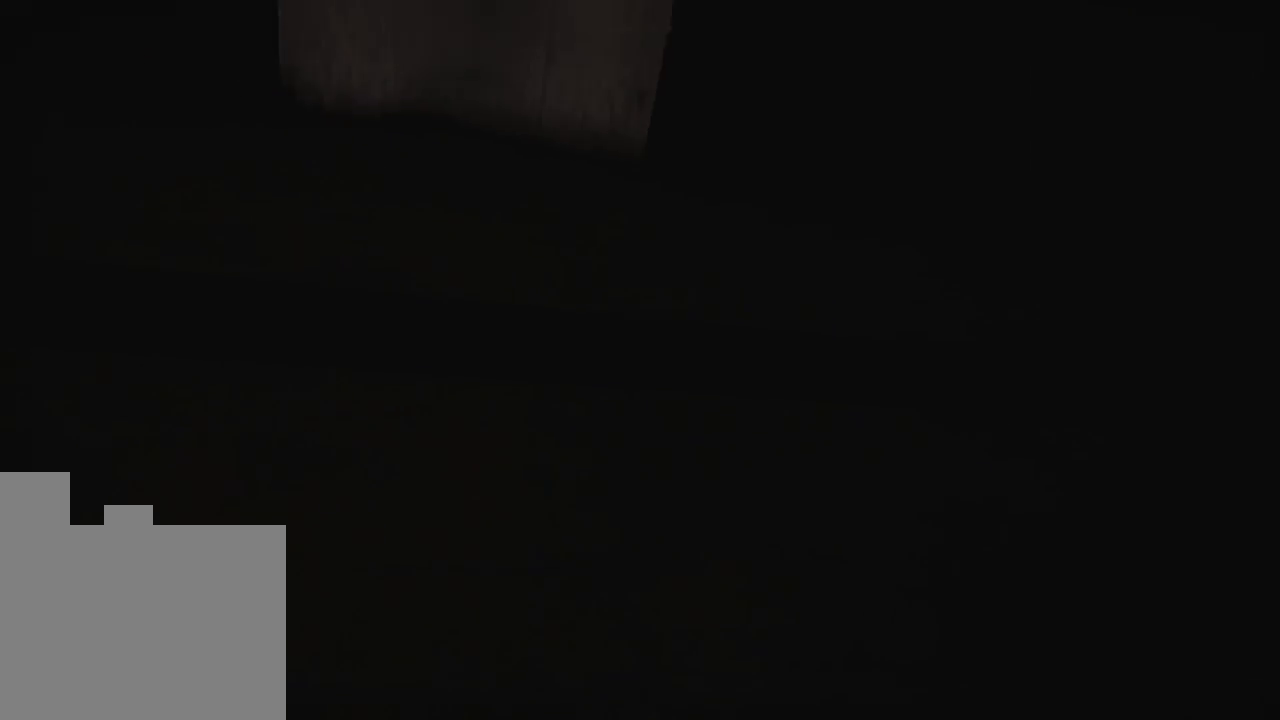
{"keys": ["s"], "events": [[116, "s", "down"], [233, "a", "up"]]}
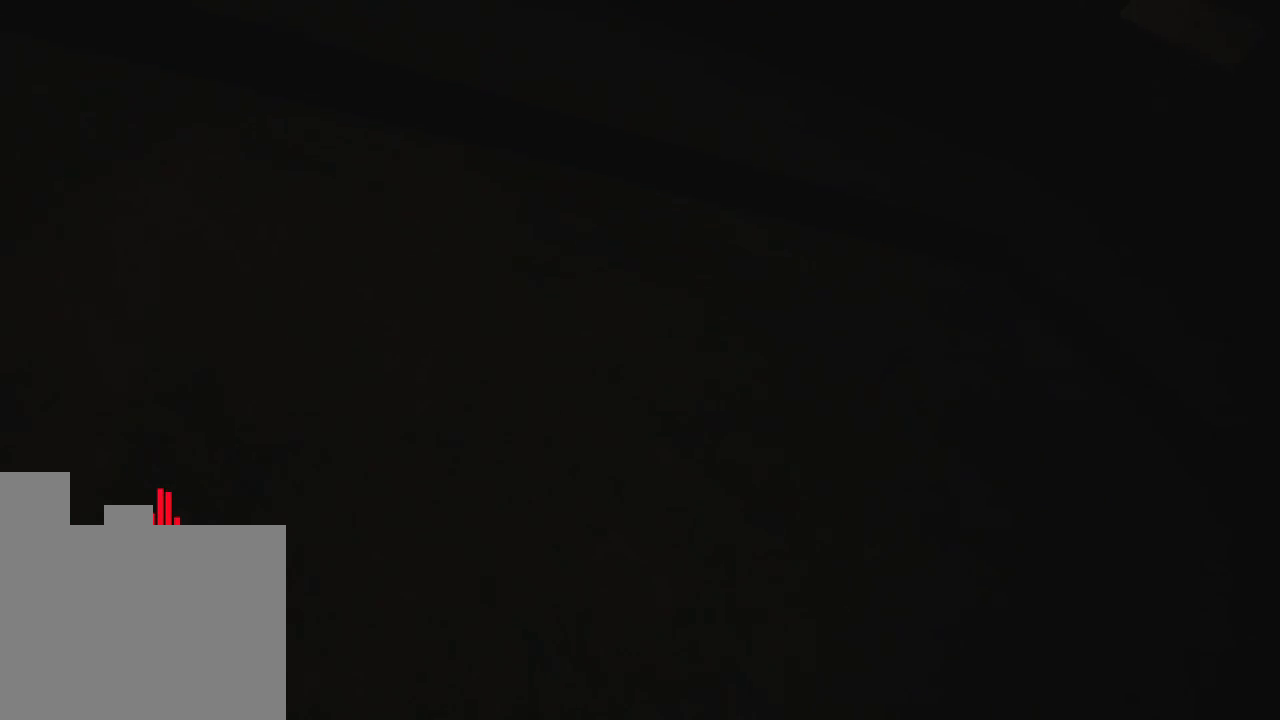
{"keys": [], "events": [[50, "s", "up"]]}
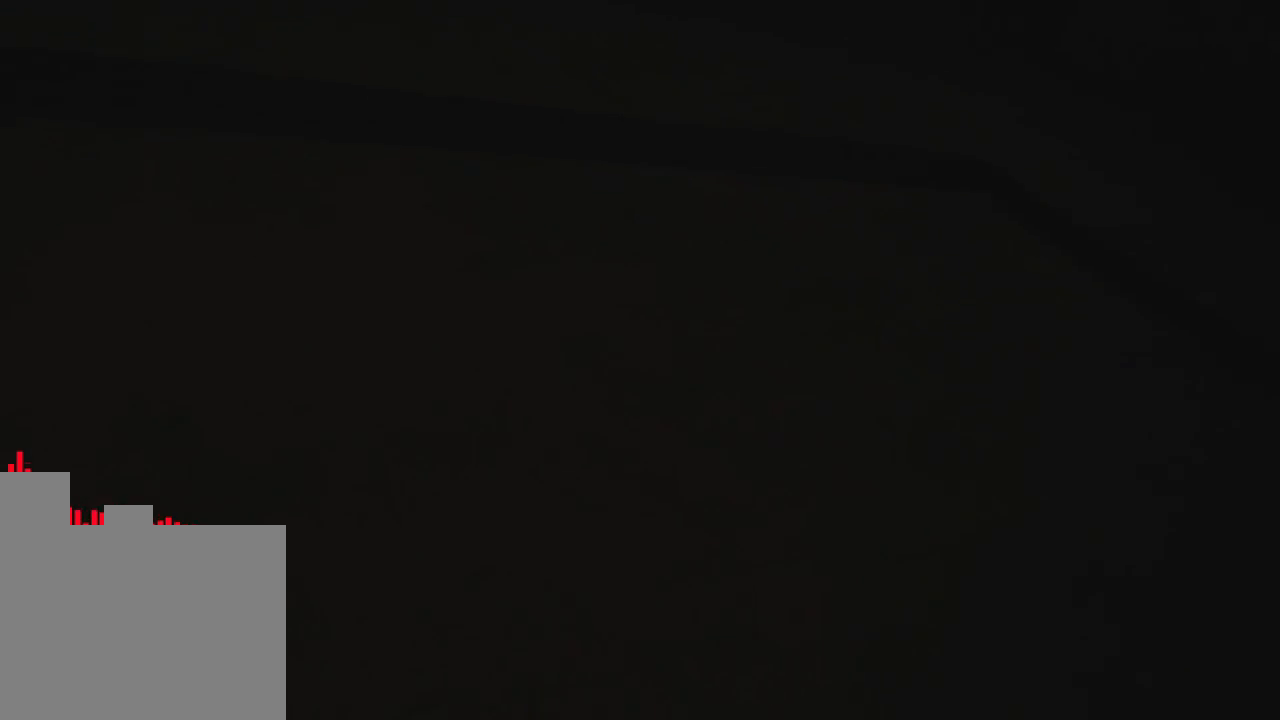
{"keys": [], "events": []}
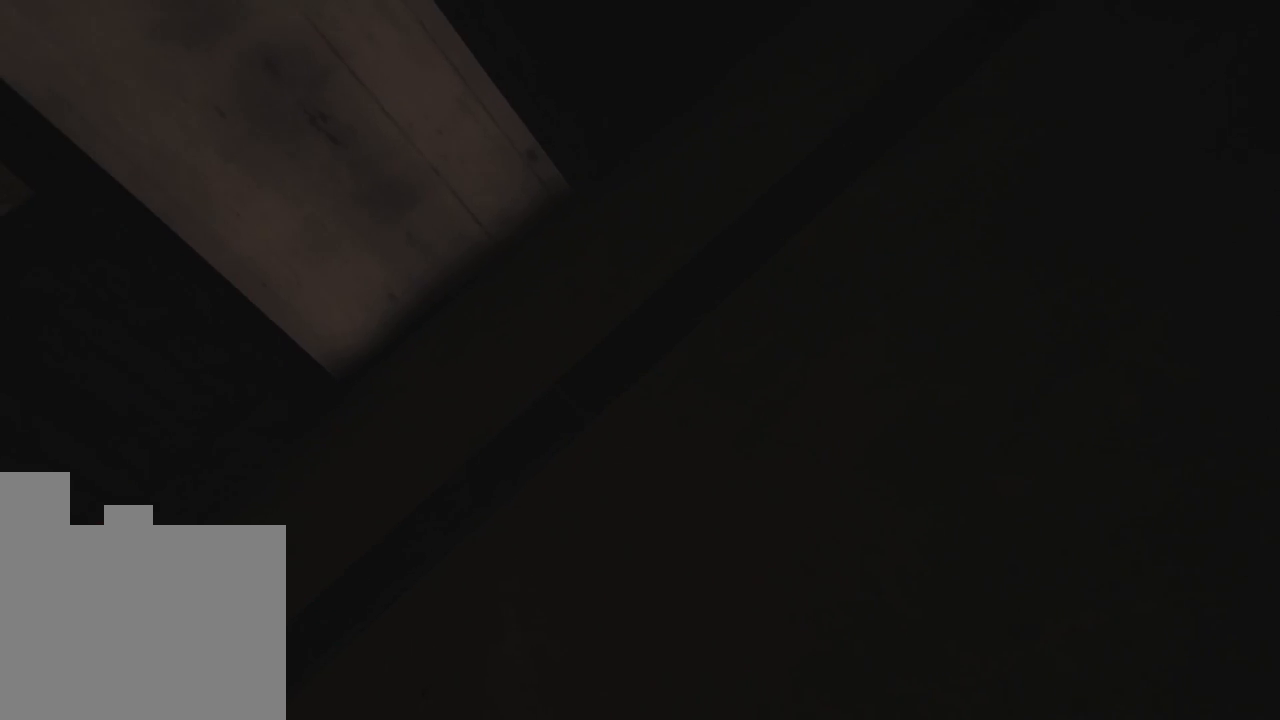
{"keys": [], "events": []}
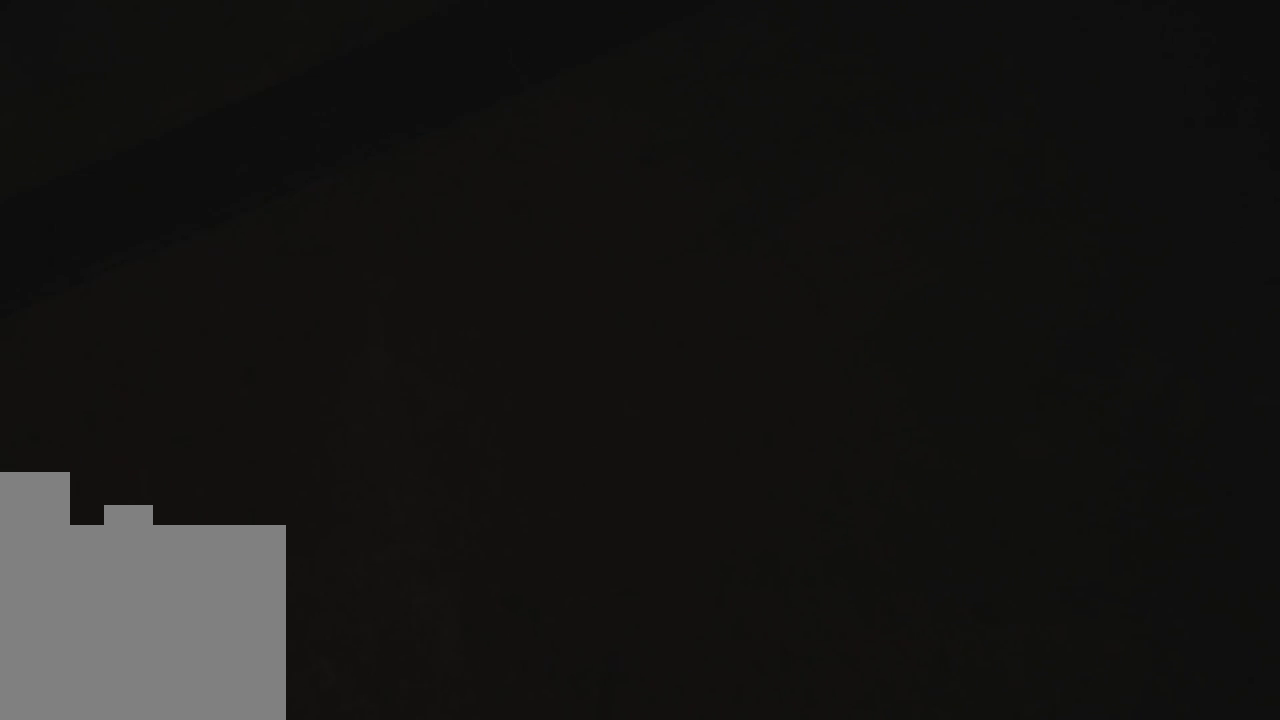
{"keys": [], "events": []}
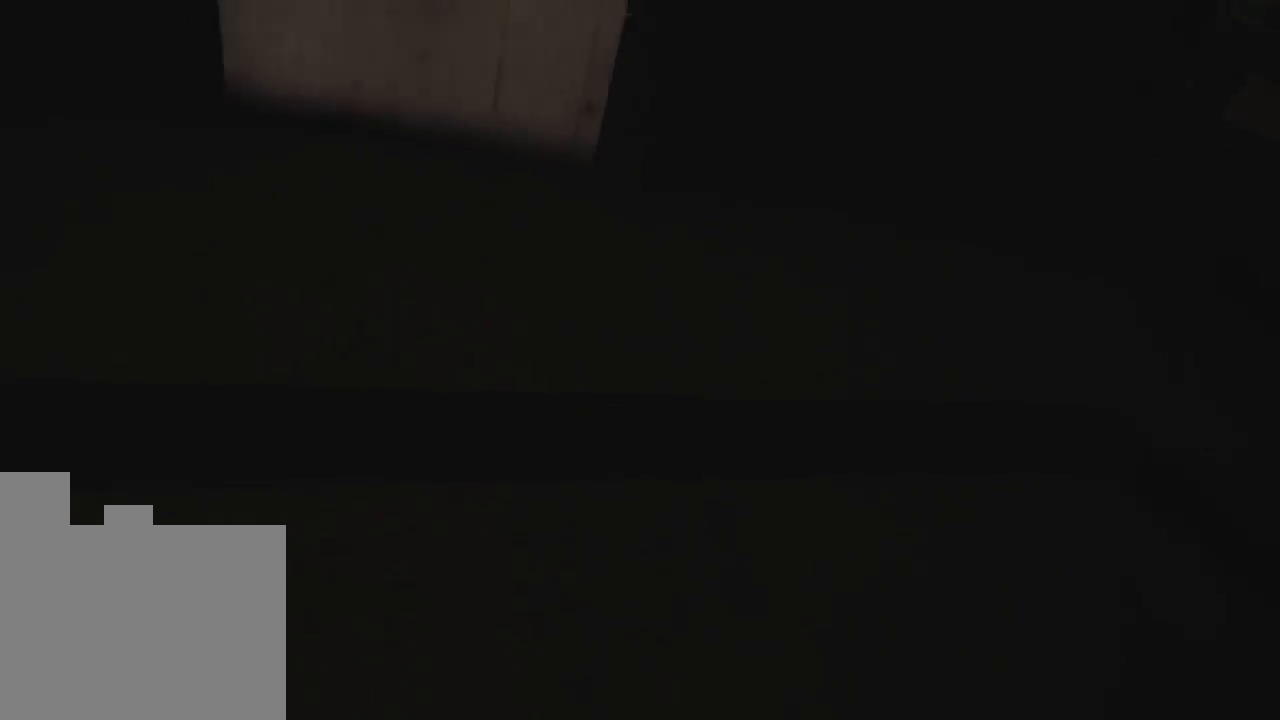
{"keys": [], "events": []}